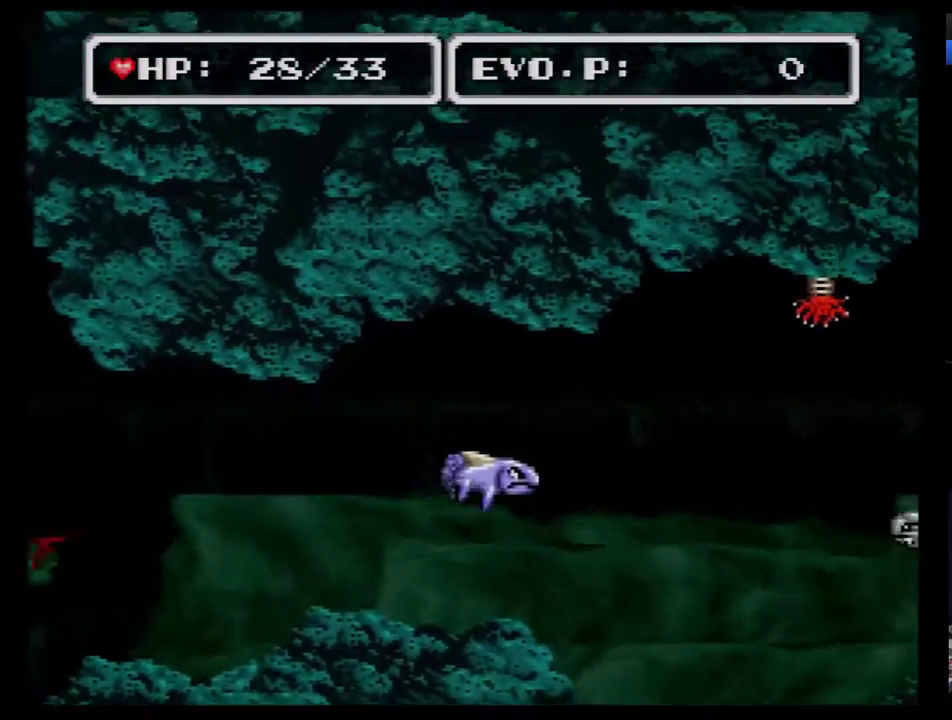
Gameplay with a controller (Nintendo layout); each line is a JSON object with the inputs held at the frame after it. "events" lists button and stick changes between this image and that frame as [ms after this image, input, new state], when the widget could be followed in between. Not read: L3 R3.
{"buttons": ["DPAD_RIGHT"], "events": []}
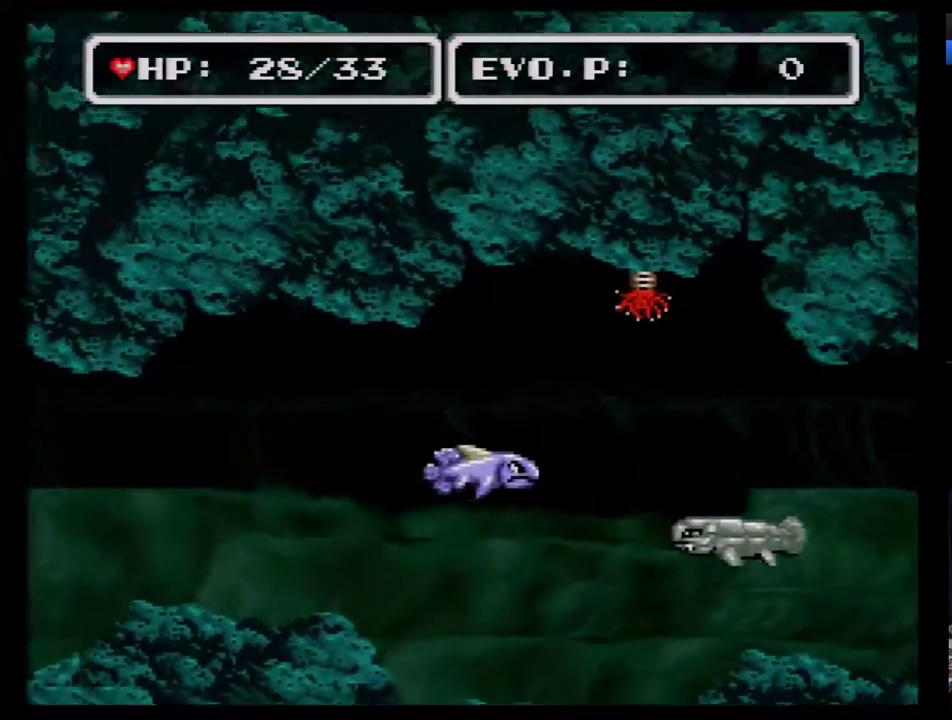
{"buttons": ["DPAD_RIGHT"], "events": []}
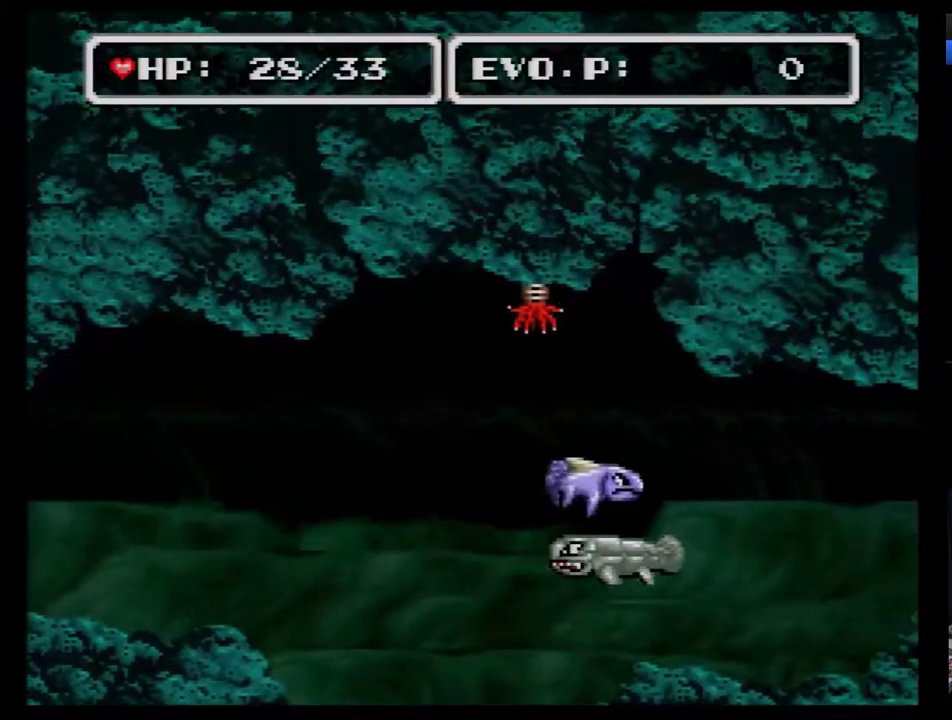
{"buttons": ["DPAD_RIGHT"], "events": []}
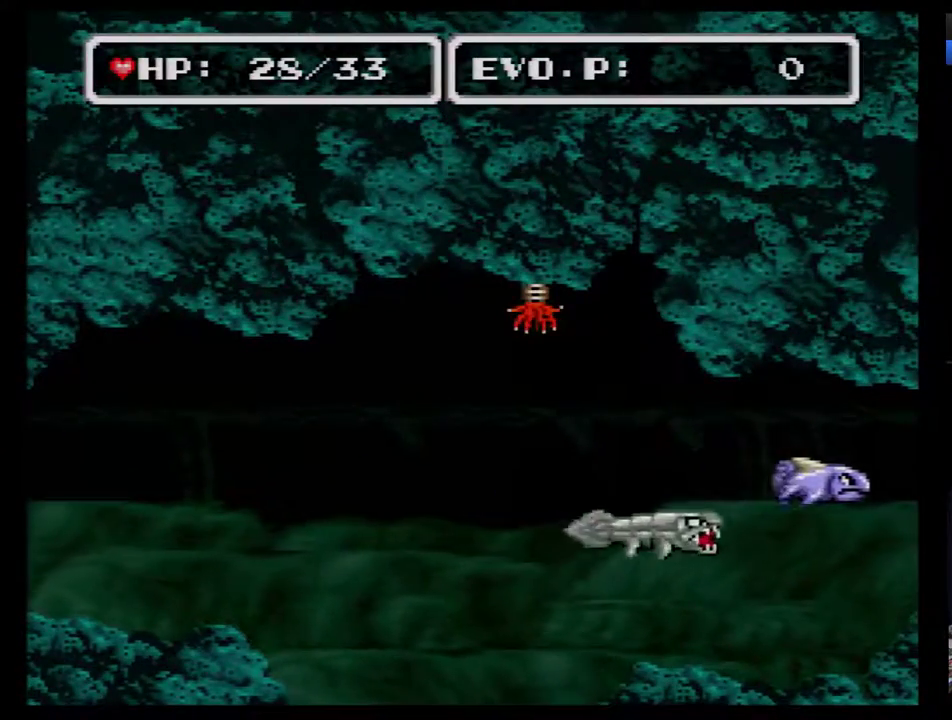
{"buttons": ["DPAD_RIGHT"], "events": []}
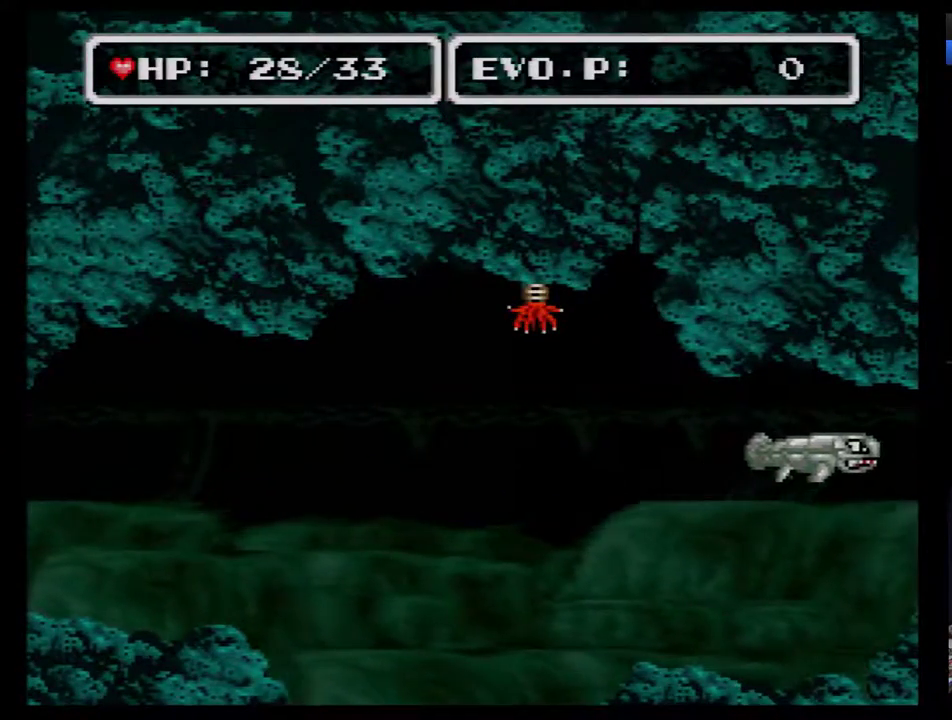
{"buttons": ["DPAD_RIGHT"], "events": []}
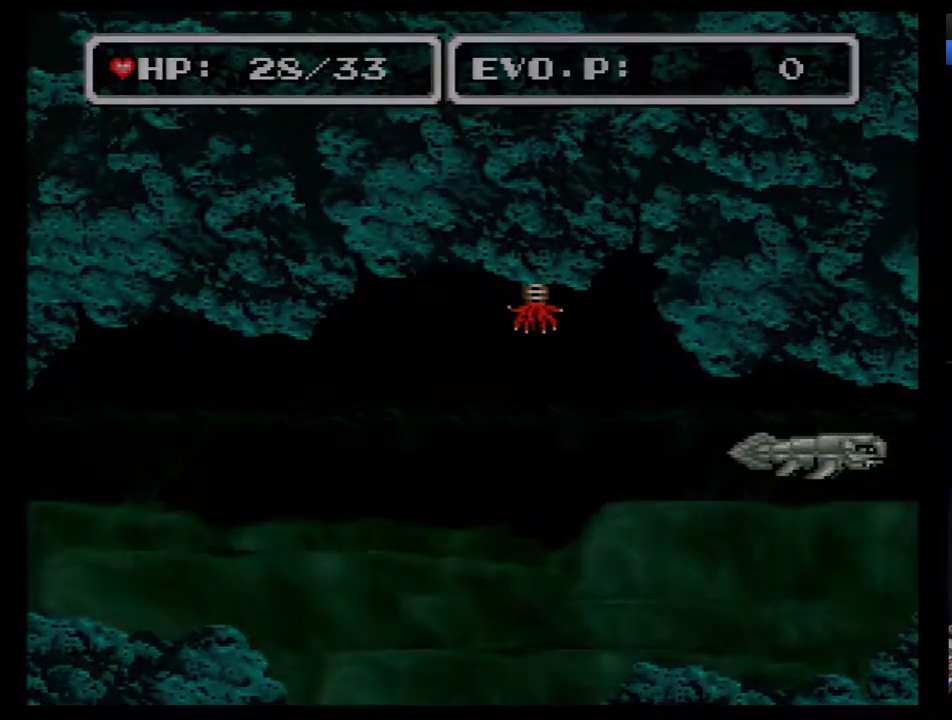
{"buttons": ["DPAD_UP"], "events": [[183, "DPAD_RIGHT", "up"], [433, "DPAD_UP", "down"]]}
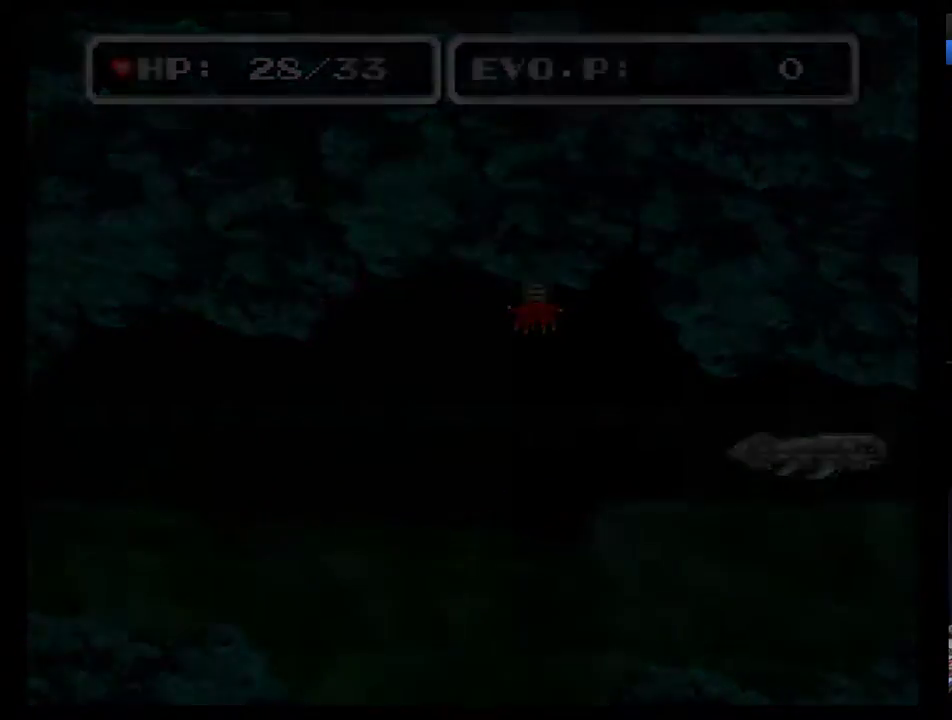
{"buttons": [], "events": [[33, "DPAD_UP", "up"], [367, "DPAD_UP", "down"], [467, "DPAD_UP", "up"]]}
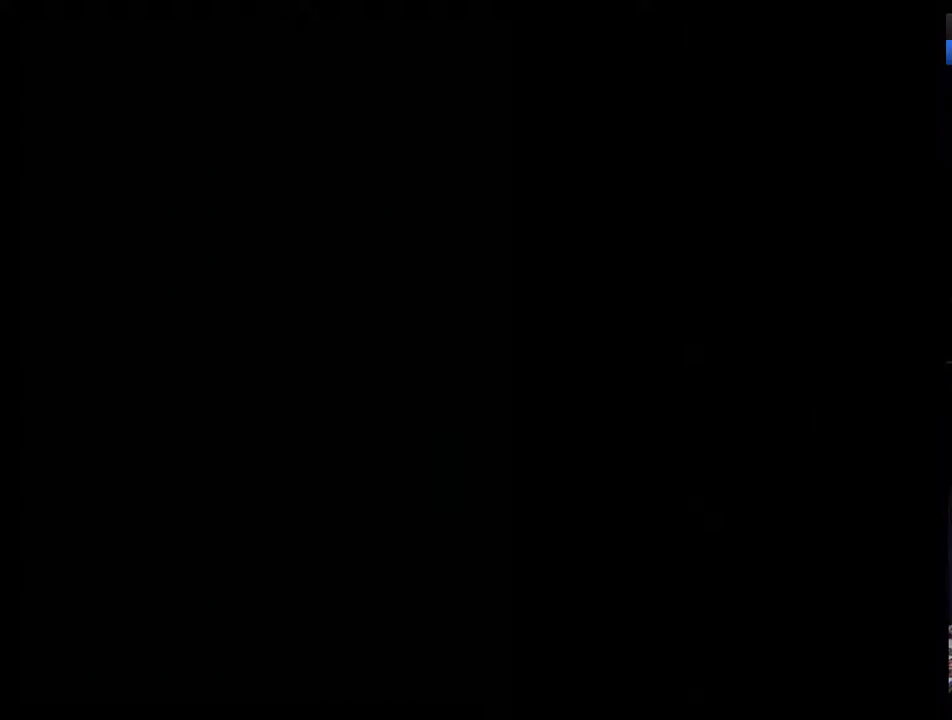
{"buttons": ["DPAD_UP"], "events": [[33, "DPAD_UP", "down"], [100, "DPAD_UP", "up"], [183, "DPAD_UP", "down"], [283, "DPAD_UP", "up"], [350, "DPAD_UP", "down"], [400, "DPAD_UP", "up"], [467, "DPAD_UP", "down"]]}
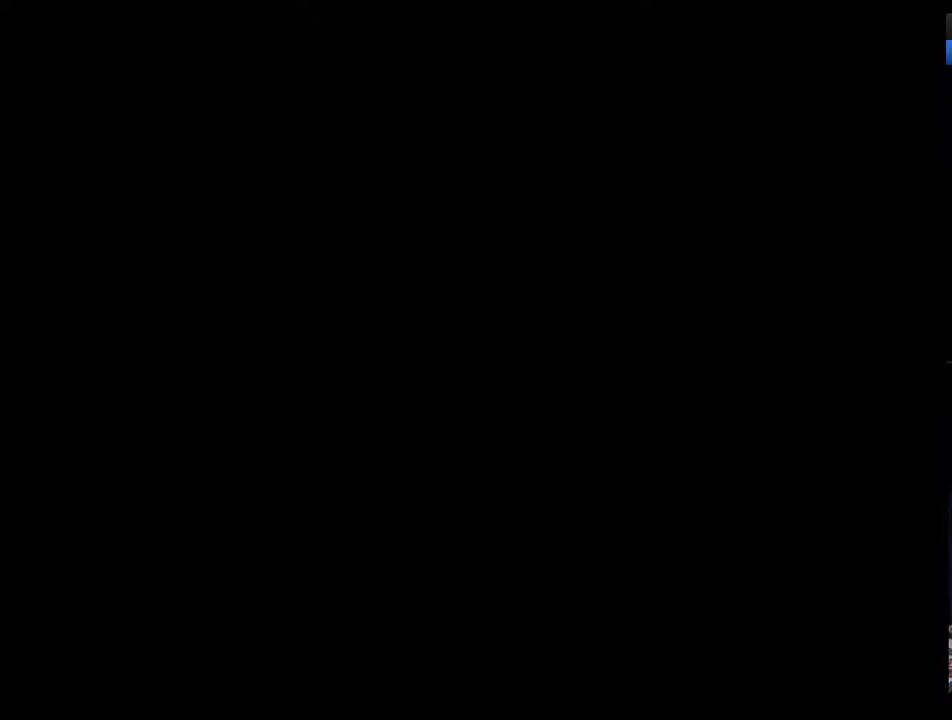
{"buttons": [], "events": [[33, "DPAD_UP", "up"], [100, "DPAD_UP", "down"], [183, "DPAD_UP", "up"], [250, "DPAD_UP", "down"], [317, "DPAD_UP", "up"], [367, "DPAD_UP", "down"], [433, "DPAD_UP", "up"]]}
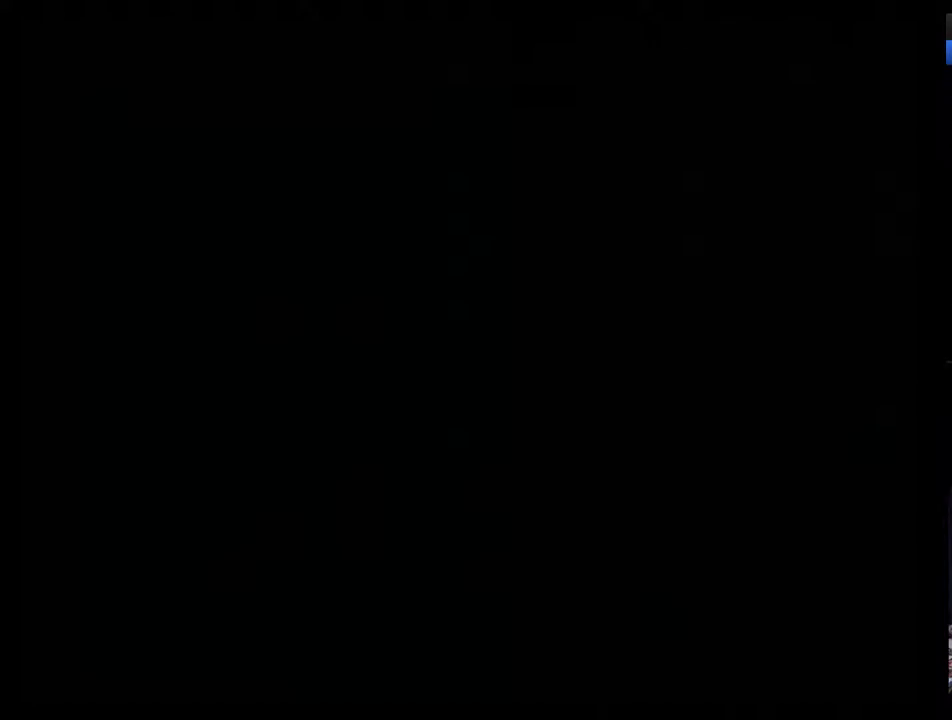
{"buttons": [], "events": [[117, "DPAD_UP", "down"], [217, "DPAD_UP", "up"], [317, "DPAD_UP", "down"], [367, "DPAD_UP", "up"]]}
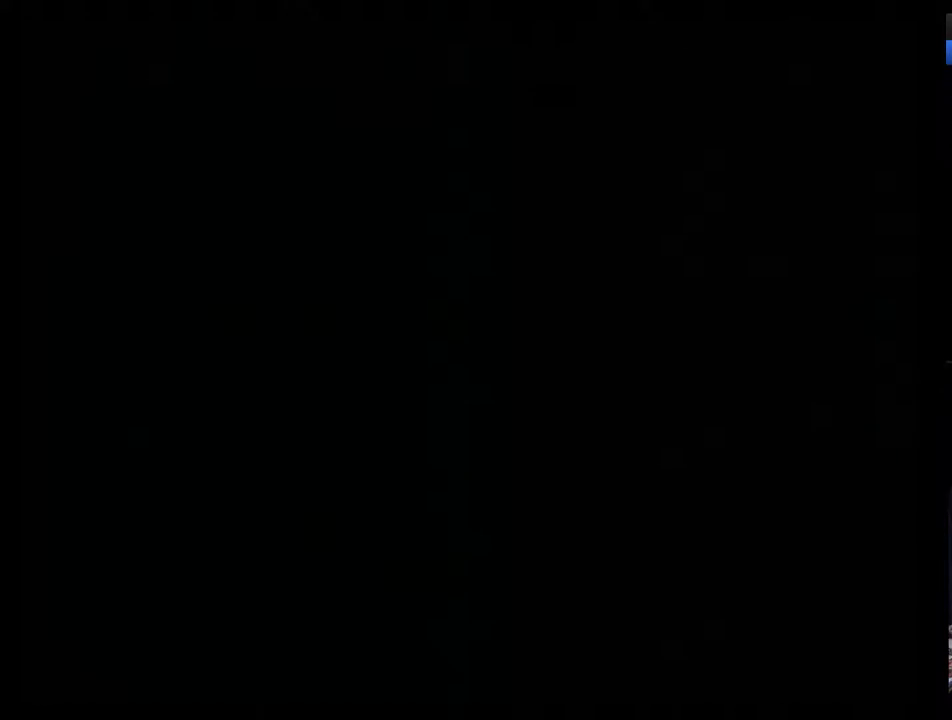
{"buttons": [], "events": [[67, "DPAD_UP", "down"], [133, "DPAD_UP", "up"], [183, "DPAD_UP", "down"], [250, "DPAD_UP", "up"], [317, "DPAD_UP", "down"], [367, "DPAD_UP", "up"]]}
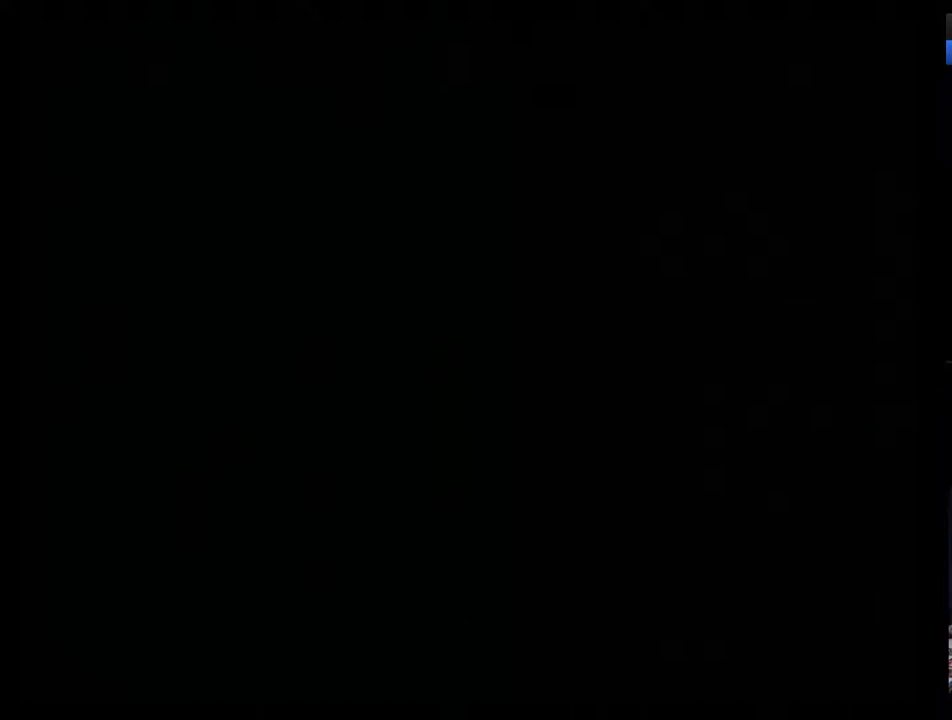
{"buttons": ["DPAD_UP"], "events": [[100, "DPAD_UP", "down"], [150, "DPAD_UP", "up"], [217, "DPAD_UP", "down"], [317, "DPAD_UP", "up"], [367, "DPAD_UP", "down"], [433, "DPAD_UP", "up"], [500, "DPAD_UP", "down"]]}
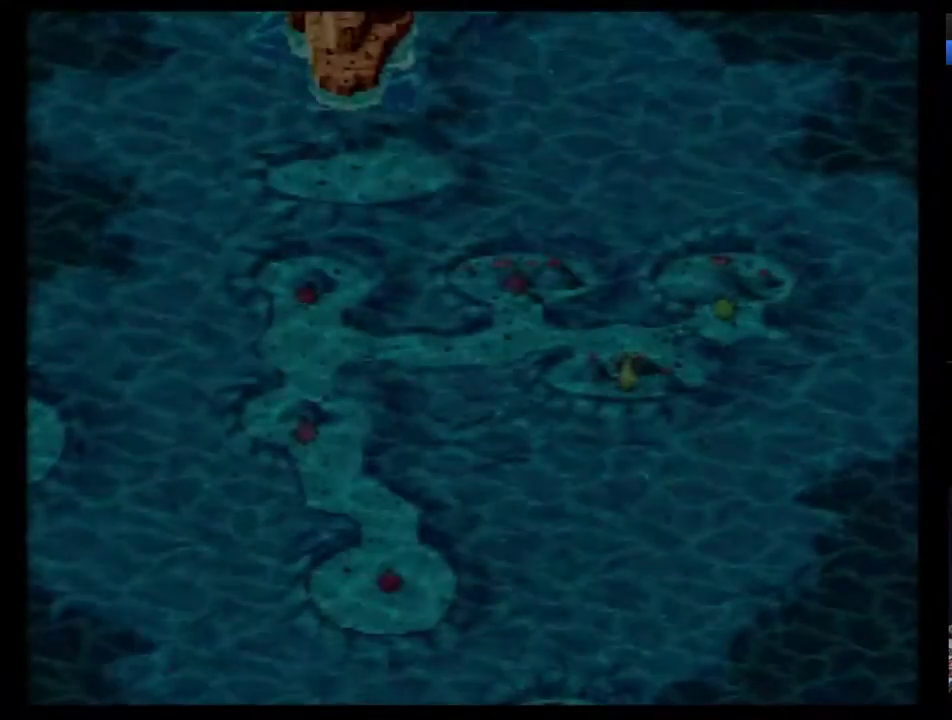
{"buttons": ["DPAD_UP"], "events": [[67, "DPAD_UP", "up"], [117, "DPAD_UP", "down"], [217, "DPAD_UP", "up"], [283, "DPAD_UP", "down"], [333, "DPAD_UP", "up"], [400, "DPAD_UP", "down"]]}
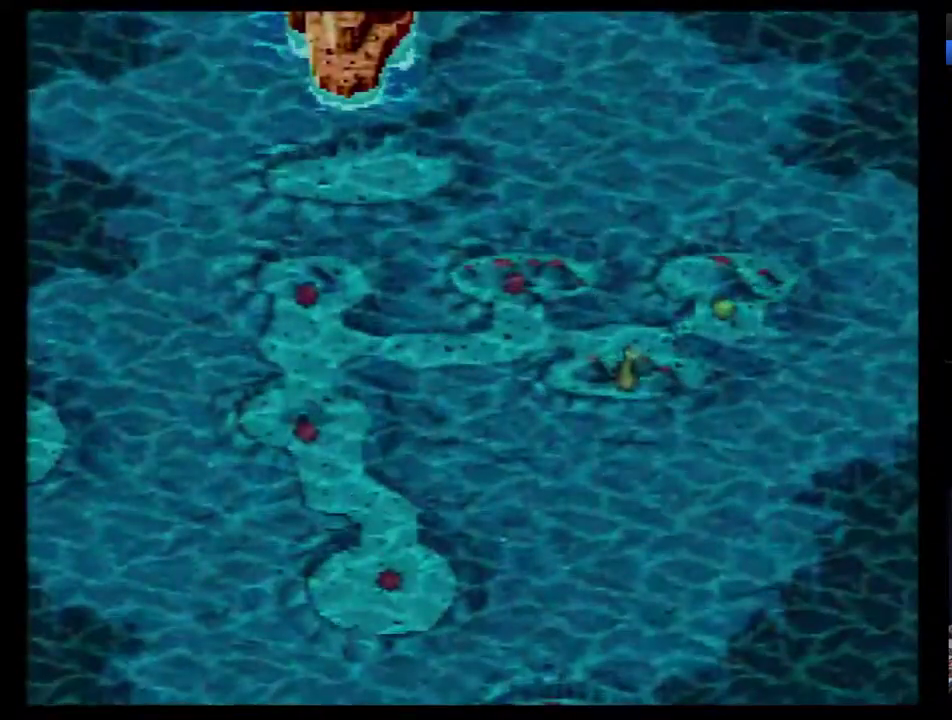
{"buttons": [], "events": [[117, "DPAD_UP", "up"], [217, "DPAD_UP", "down"], [267, "DPAD_UP", "up"], [333, "DPAD_UP", "down"], [433, "DPAD_UP", "up"]]}
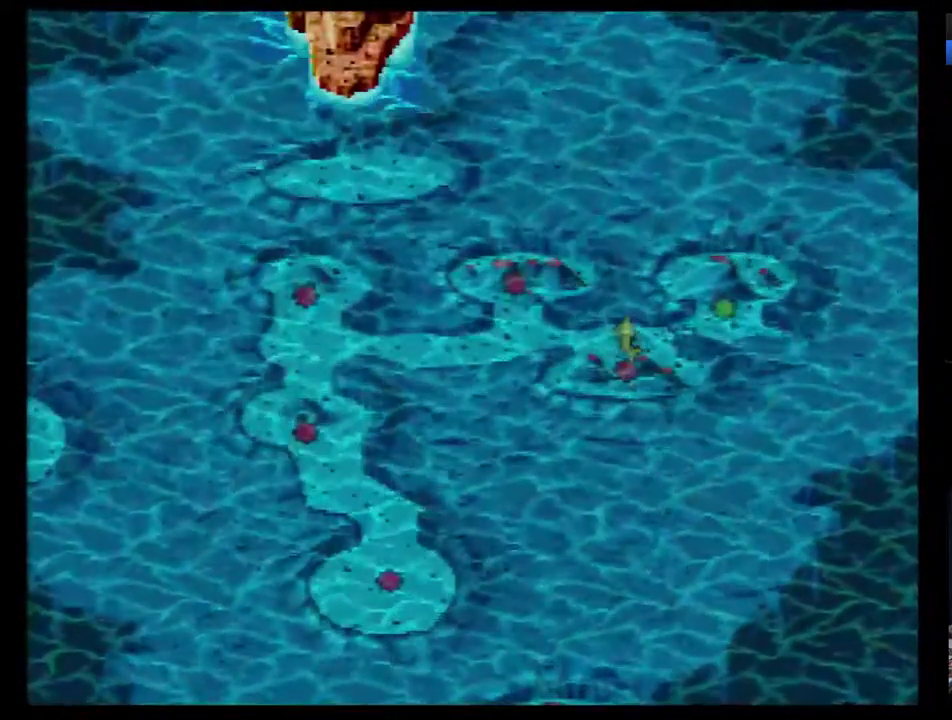
{"buttons": [], "events": [[50, "DPAD_RIGHT", "down"], [267, "DPAD_RIGHT", "up"], [333, "DPAD_RIGHT", "down"], [383, "DPAD_RIGHT", "up"]]}
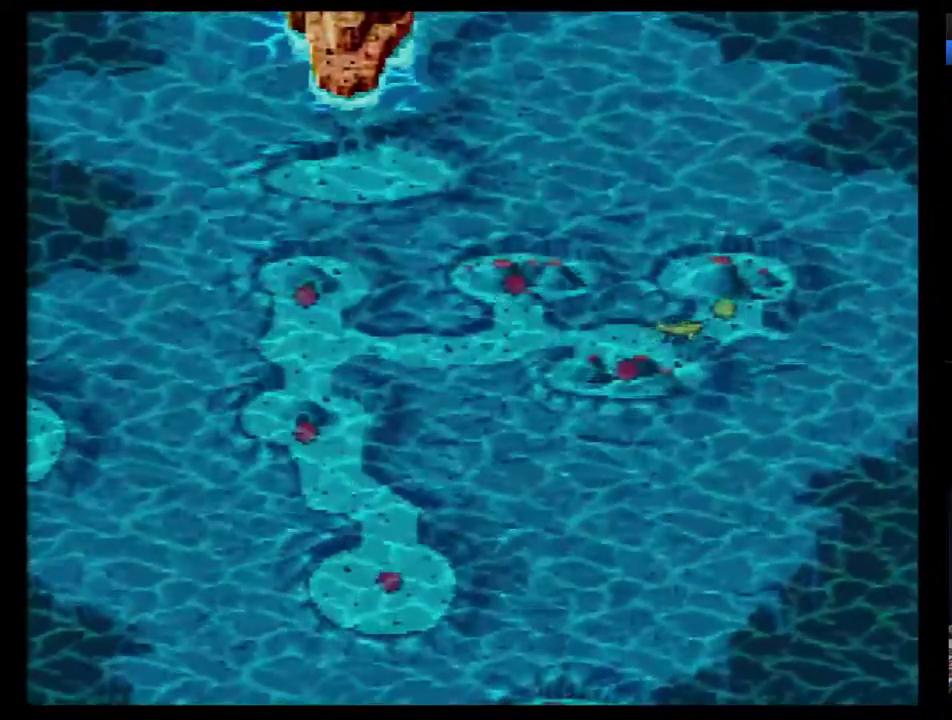
{"buttons": [], "events": [[17, "B", "down"], [200, "B", "up"], [283, "B", "down"], [467, "B", "up"]]}
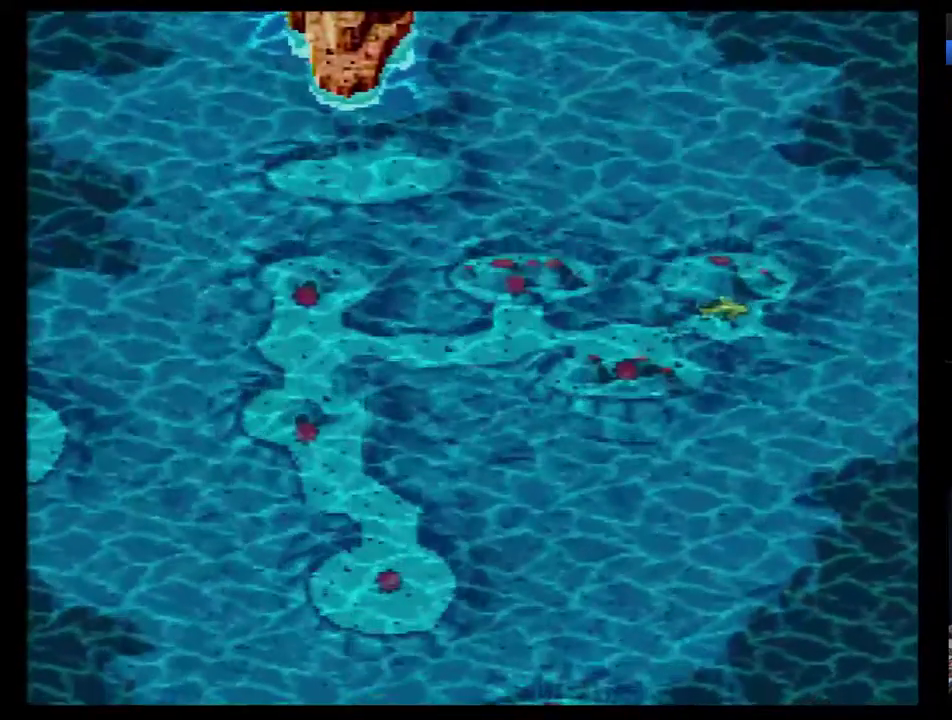
{"buttons": [], "events": [[150, "B", "down"], [217, "B", "up"], [283, "B", "down"], [350, "B", "up"], [400, "B", "down"], [467, "B", "up"]]}
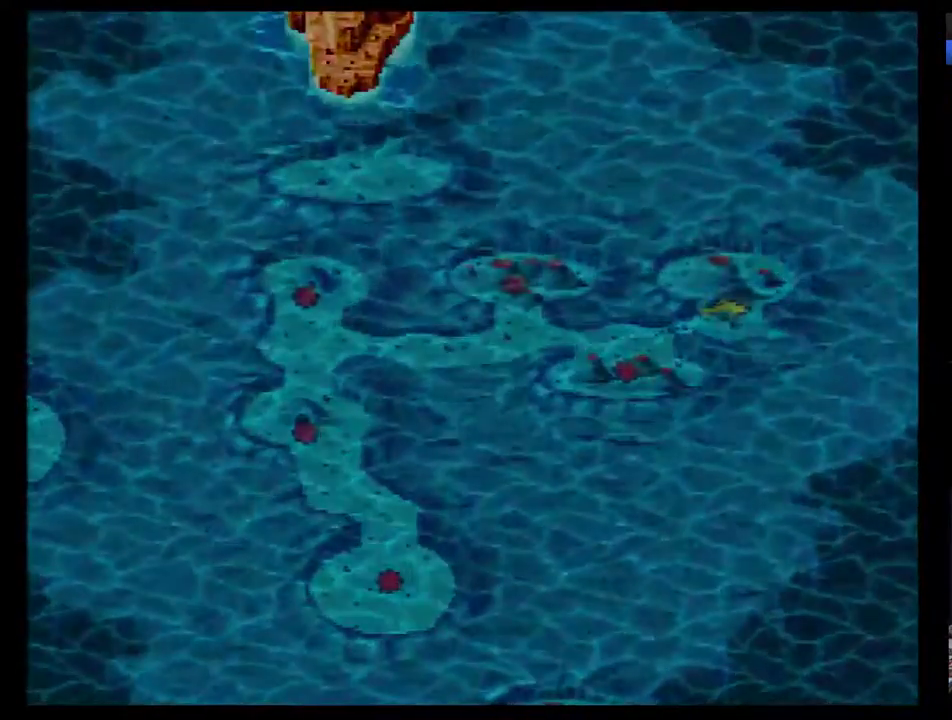
{"buttons": [], "events": [[33, "B", "down"], [100, "B", "up"], [150, "B", "down"], [250, "B", "up"]]}
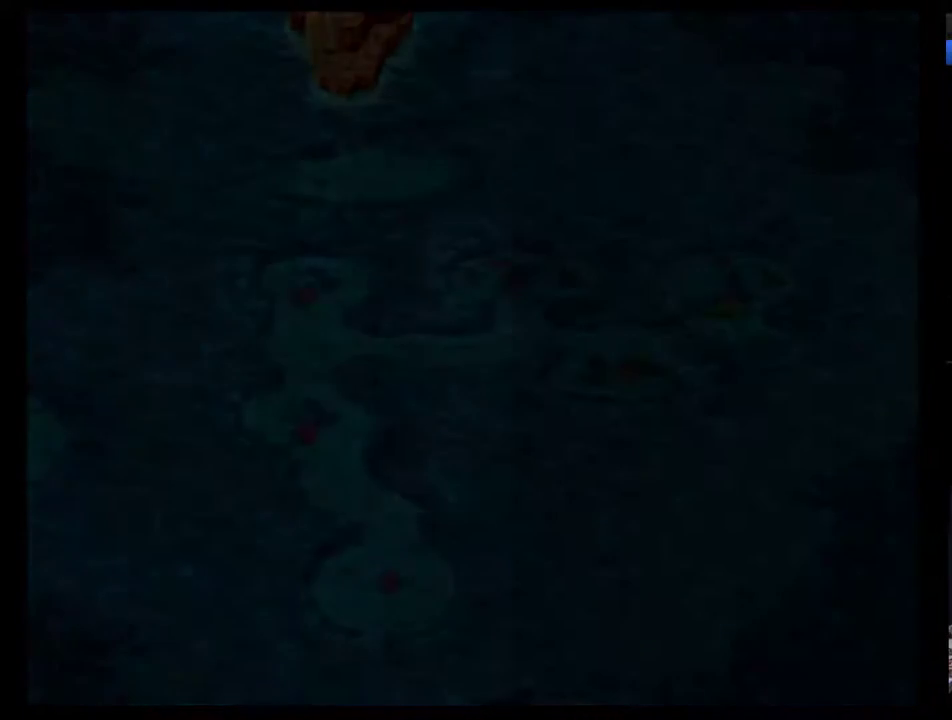
{"buttons": [], "events": []}
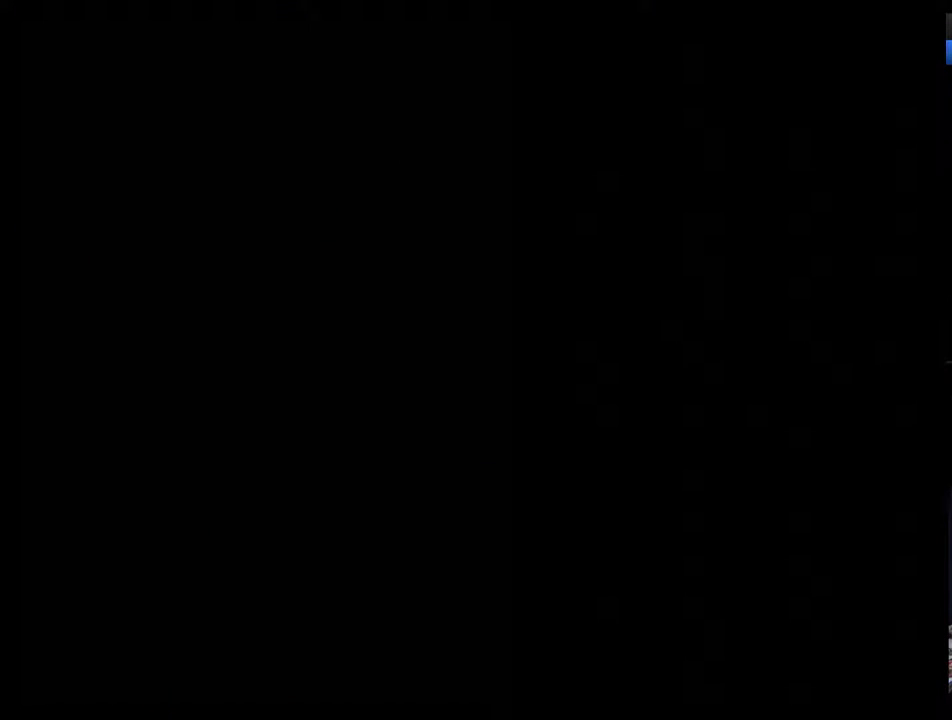
{"buttons": [], "events": []}
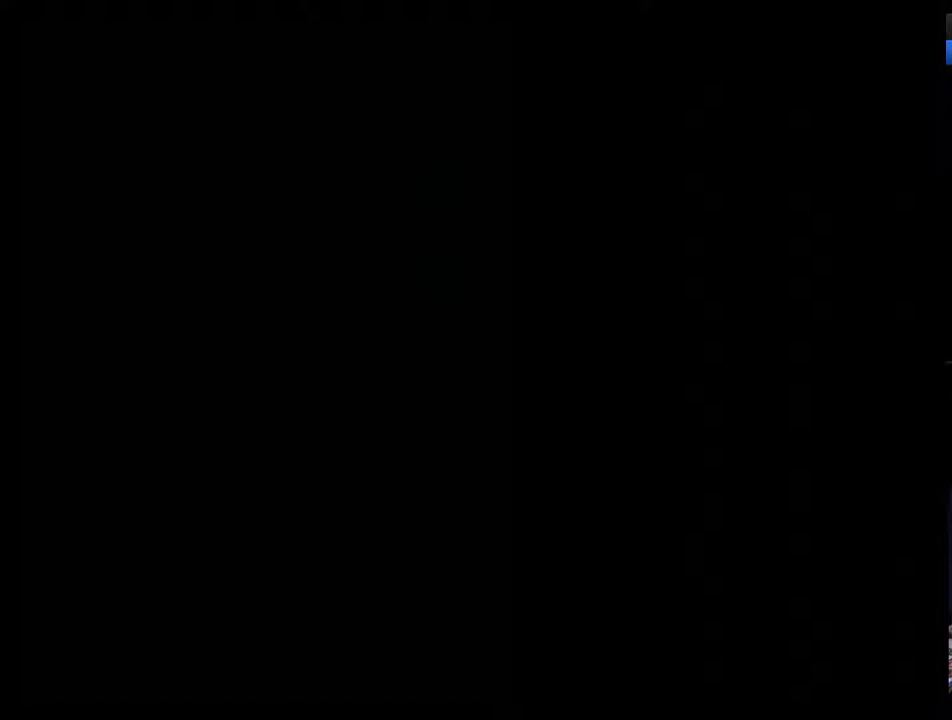
{"buttons": [], "events": []}
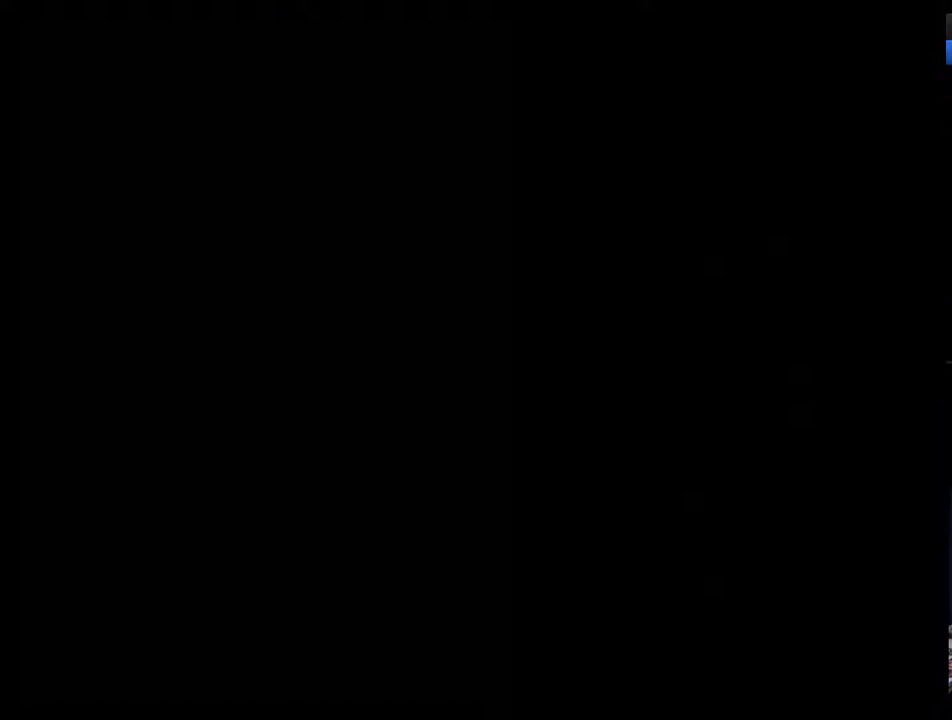
{"buttons": [], "events": []}
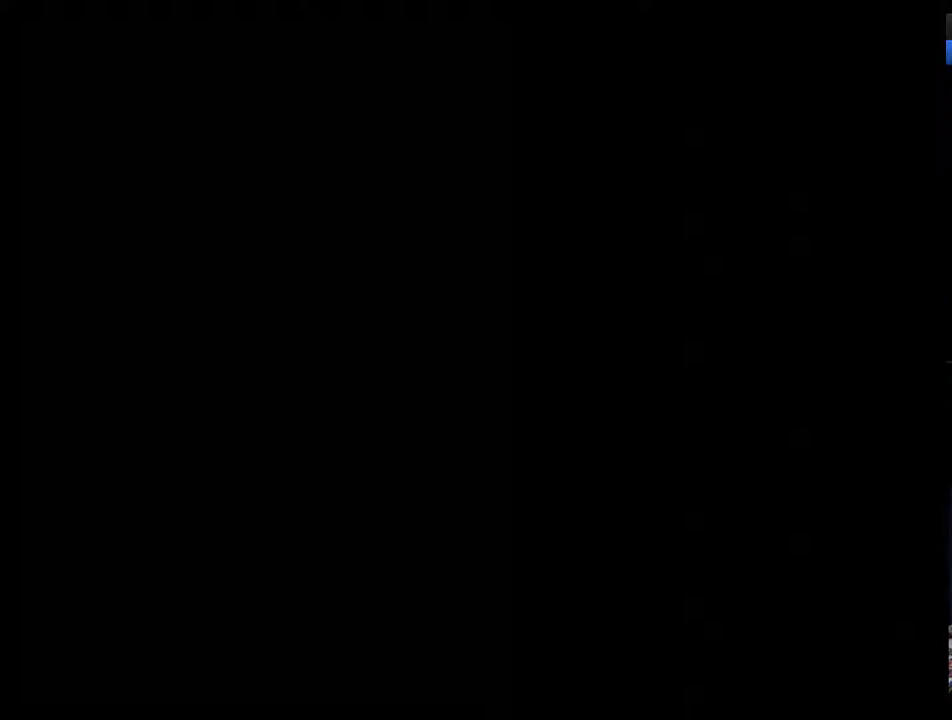
{"buttons": ["DPAD_RIGHT"], "events": [[283, "DPAD_RIGHT", "down"]]}
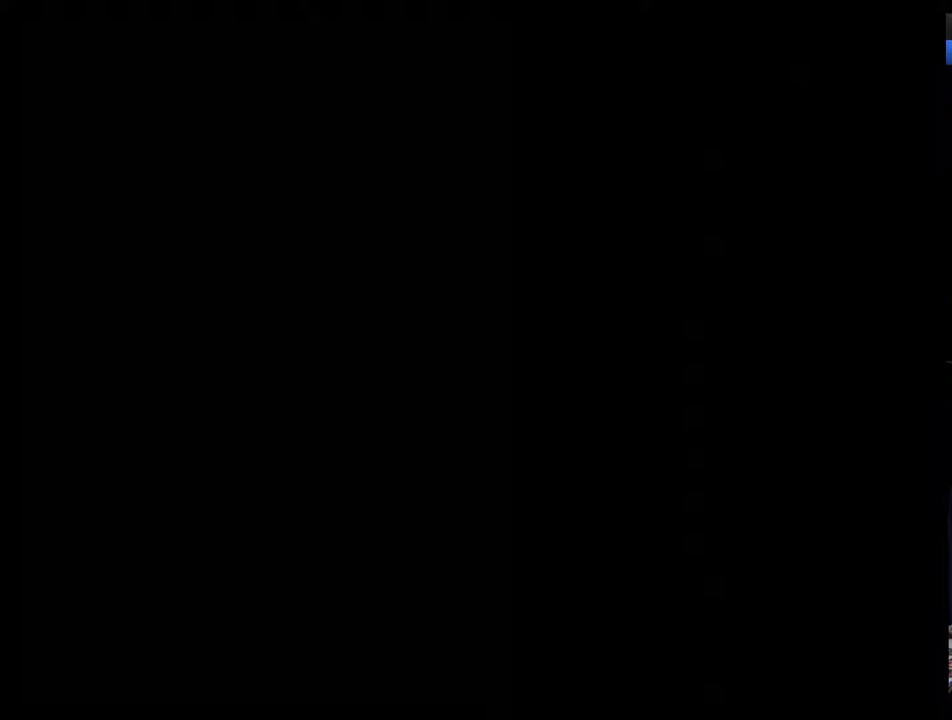
{"buttons": [], "events": [[167, "DPAD_RIGHT", "up"], [233, "DPAD_RIGHT", "down"], [317, "DPAD_RIGHT", "up"], [383, "DPAD_RIGHT", "down"], [450, "DPAD_RIGHT", "up"]]}
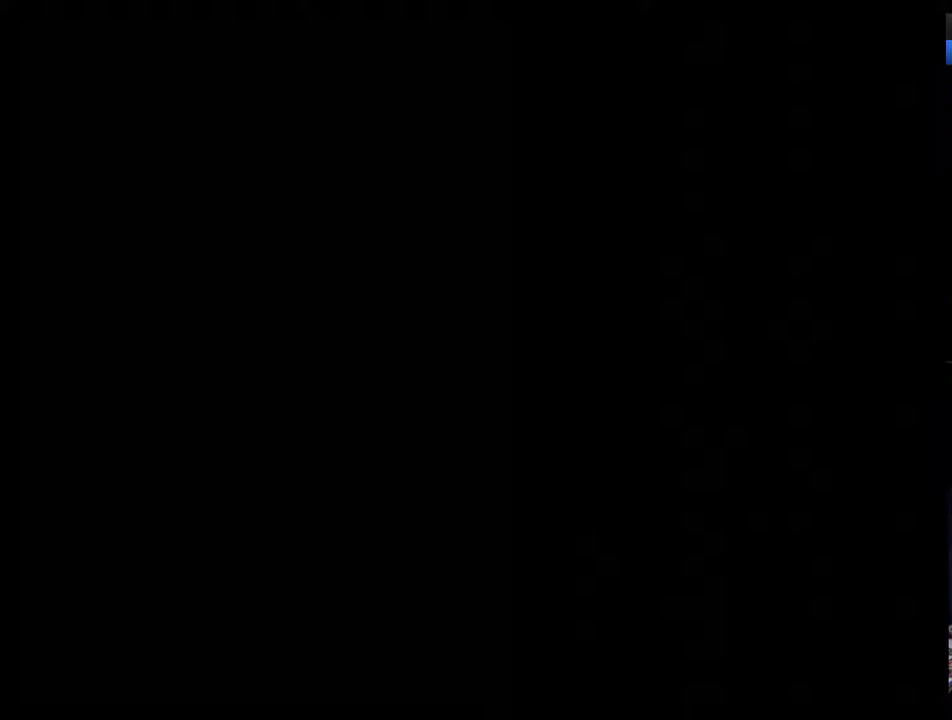
{"buttons": ["DPAD_RIGHT"], "events": [[50, "DPAD_RIGHT", "down"], [100, "DPAD_RIGHT", "up"], [200, "DPAD_RIGHT", "down"], [233, "DPAD_RIGHT", "up"], [317, "DPAD_RIGHT", "down"], [350, "DPAD_RIGHT", "up"], [483, "DPAD_RIGHT", "down"]]}
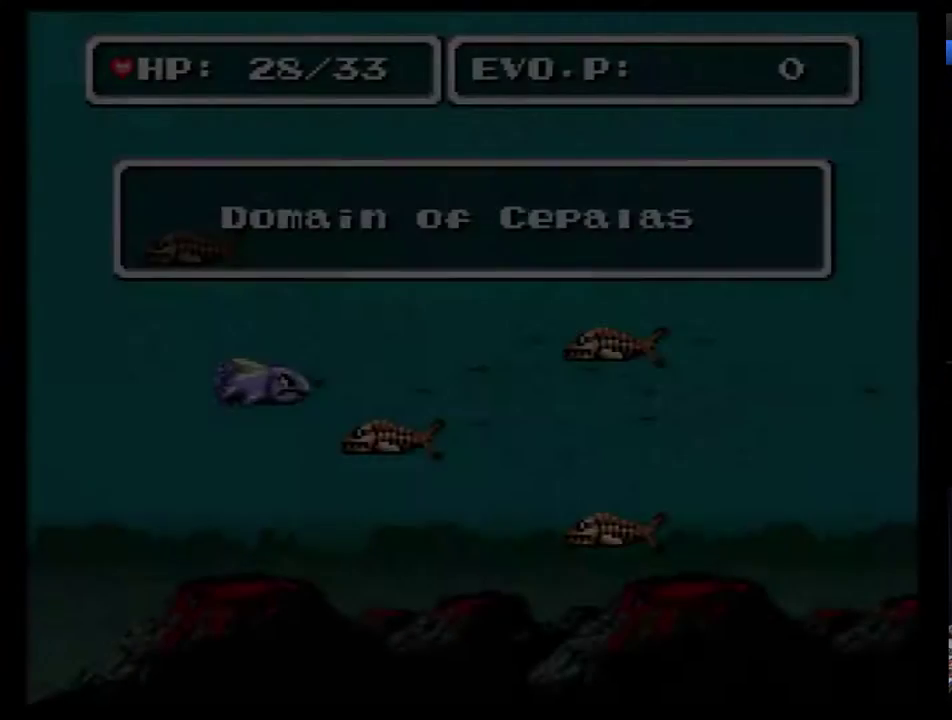
{"buttons": [], "events": [[17, "DPAD_RIGHT", "up"], [67, "DPAD_RIGHT", "down"], [133, "DPAD_RIGHT", "up"], [233, "DPAD_RIGHT", "down"], [283, "DPAD_RIGHT", "up"], [350, "DPAD_RIGHT", "down"], [417, "DPAD_RIGHT", "up"]]}
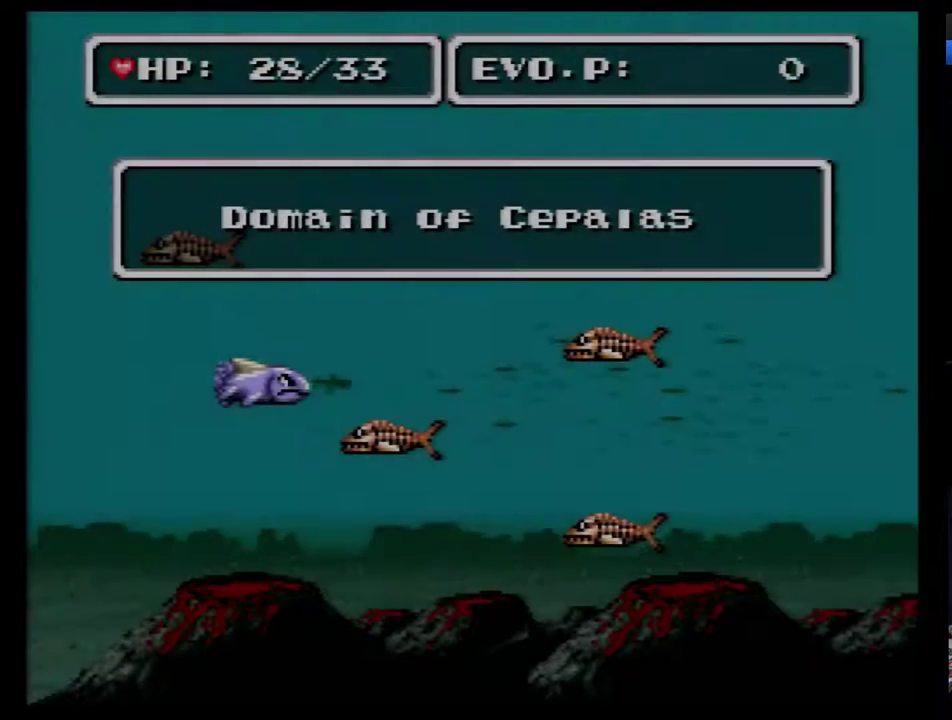
{"buttons": ["DPAD_UP", "DPAD_RIGHT"], "events": [[233, "DPAD_RIGHT", "down"], [233, "DPAD_UP", "down"]]}
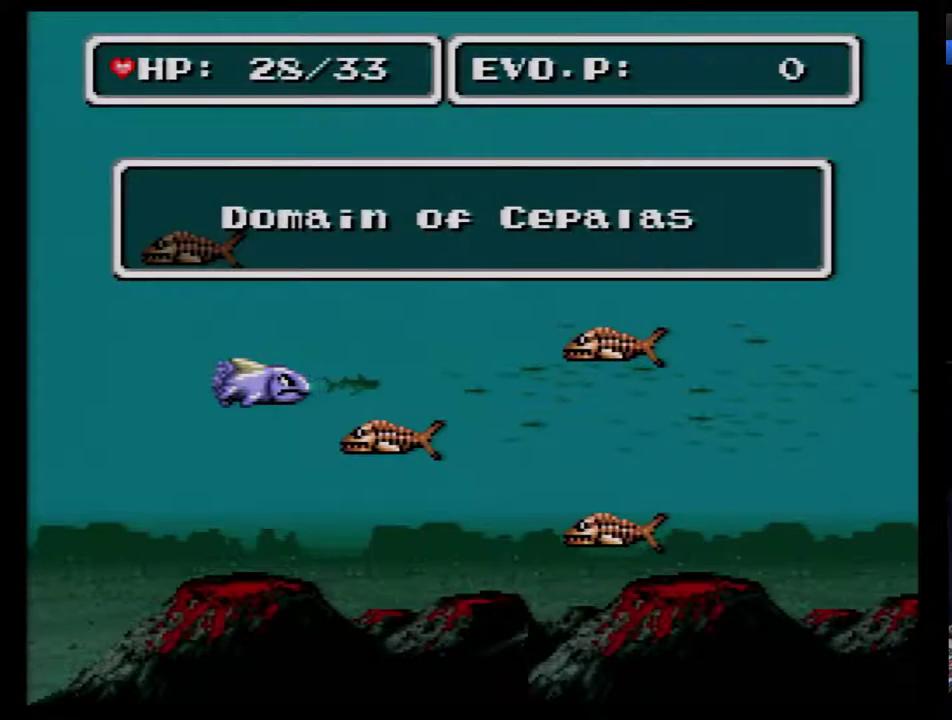
{"buttons": ["DPAD_UP", "DPAD_RIGHT"], "events": []}
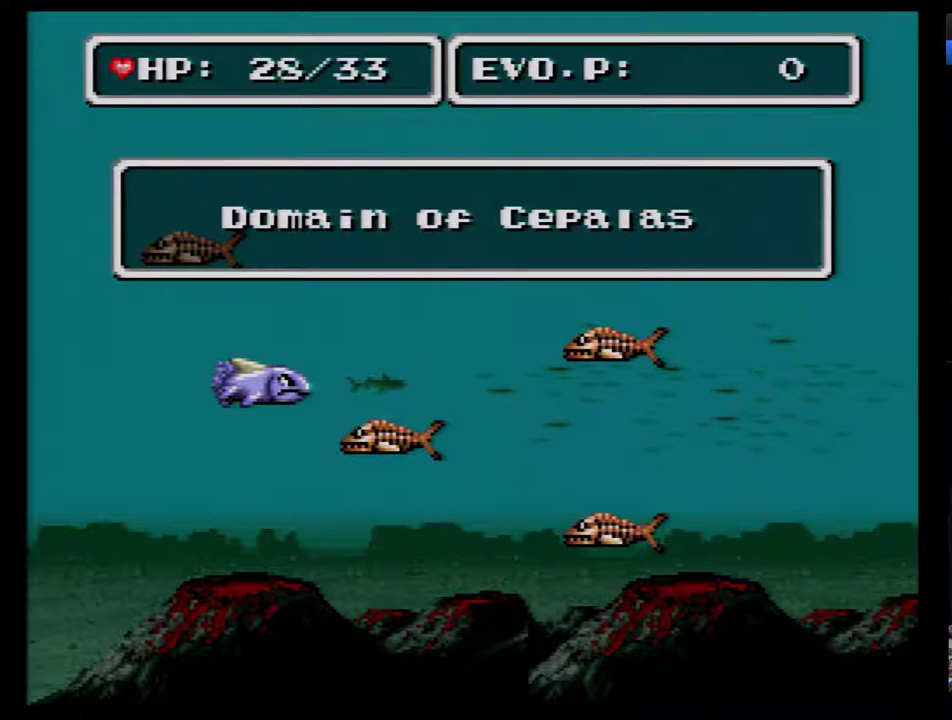
{"buttons": ["DPAD_UP", "DPAD_RIGHT"], "events": []}
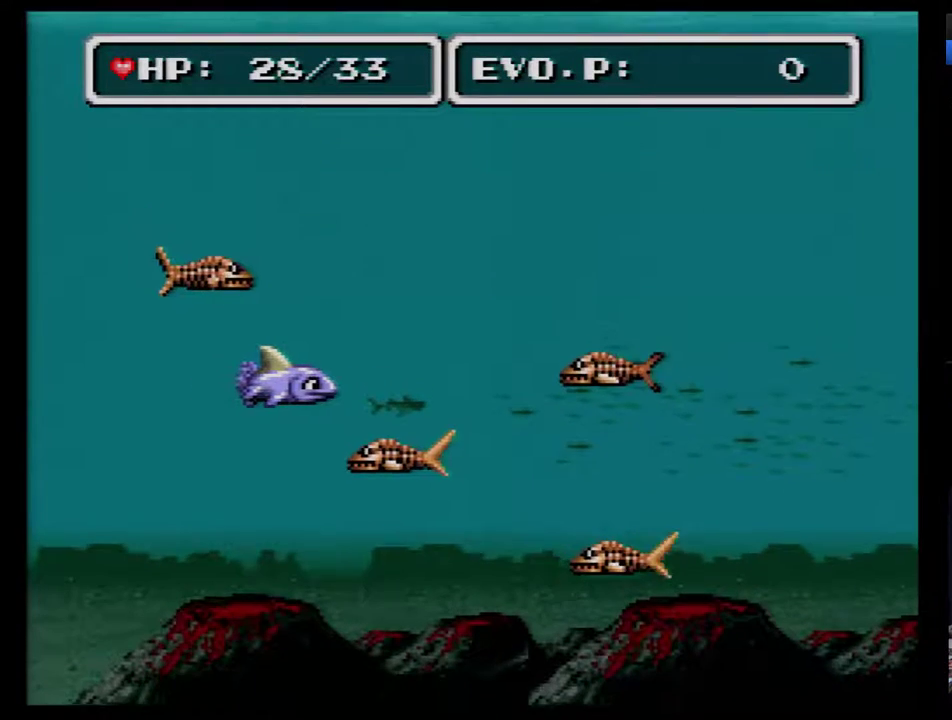
{"buttons": ["DPAD_RIGHT"], "events": [[167, "DPAD_RIGHT", "up"], [167, "DPAD_UP", "up"], [250, "DPAD_RIGHT", "down"], [317, "DPAD_RIGHT", "up"], [383, "DPAD_RIGHT", "down"]]}
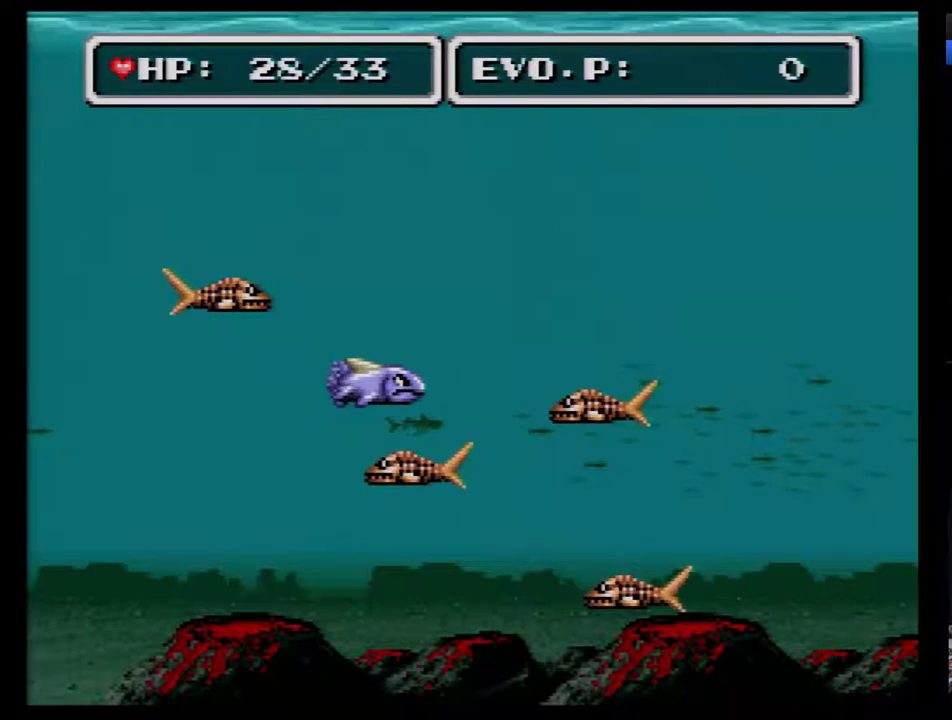
{"buttons": ["DPAD_RIGHT"], "events": [[317, "A", "down"], [400, "A", "up"]]}